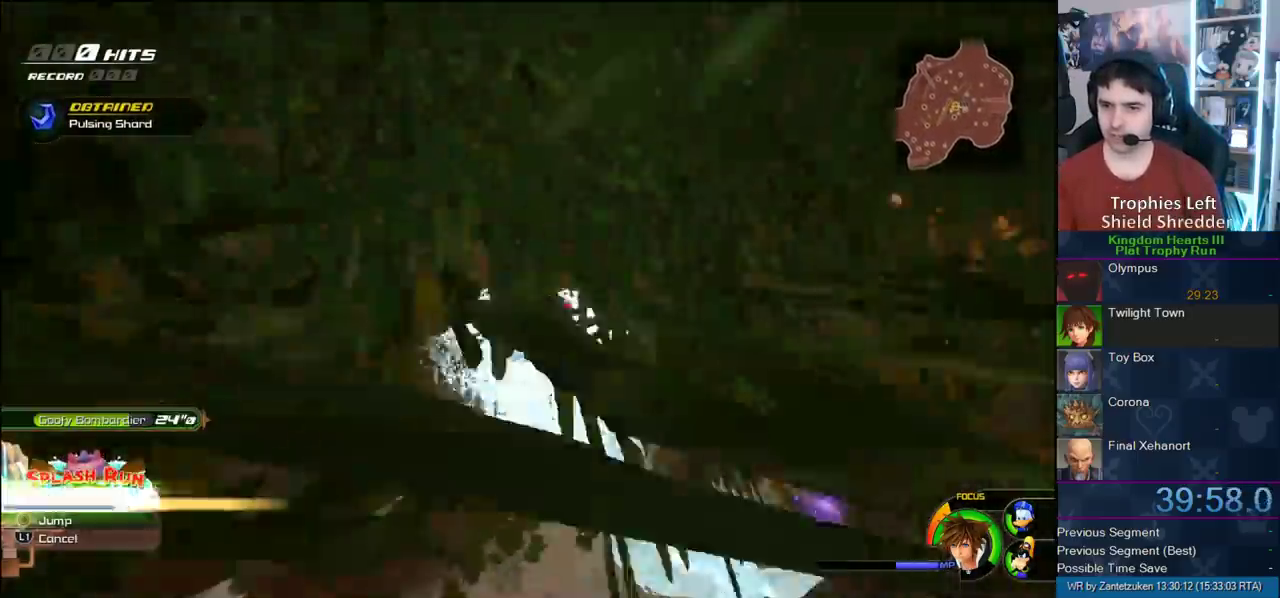
Gameplay with a controller (PlayStation layout); each line is a JSON object with the inputs held at the frame after it. "events" lists button and stick changes between this image and that frame as [ms after this image, input, new state], when the widget could be followed in between. Not read: L2 R2.
{"buttons": [], "left_stick": "right", "right_stick": "center"}
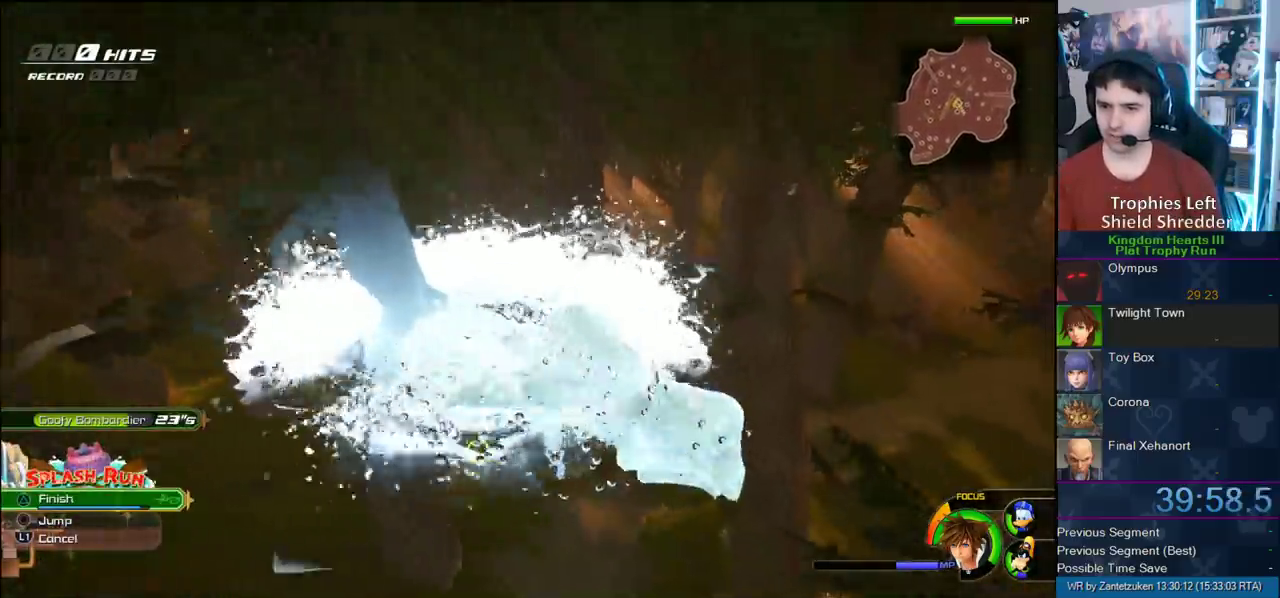
{"buttons": [], "left_stick": "right", "right_stick": "center"}
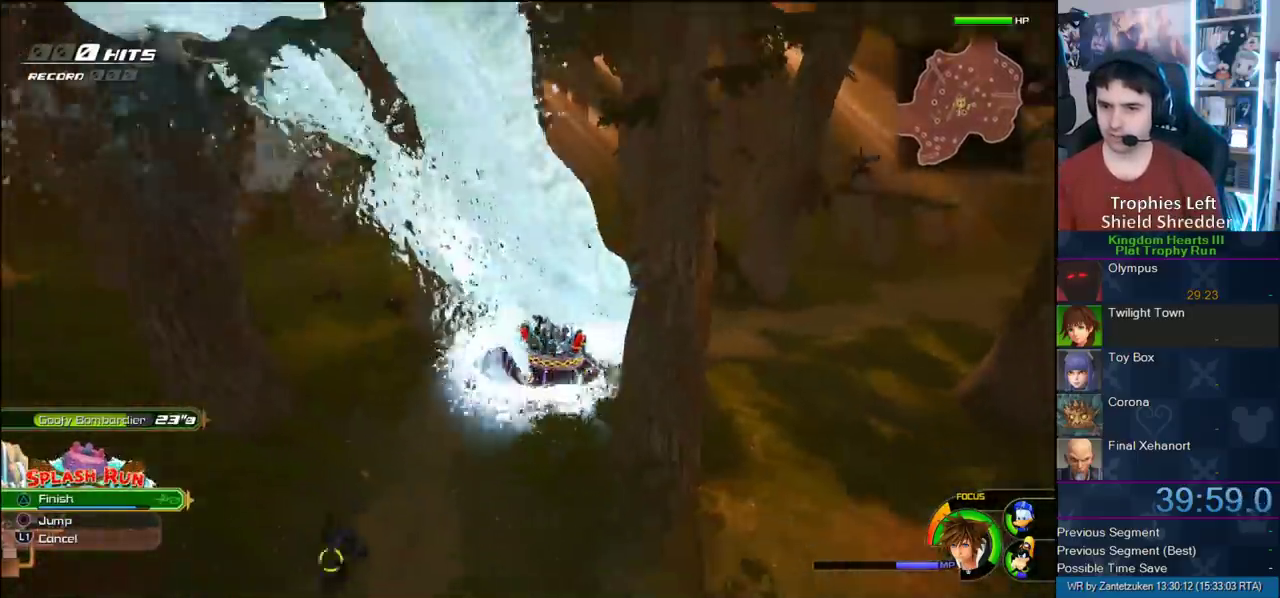
{"buttons": ["TRIANGLE"], "left_stick": "up-right", "right_stick": "center"}
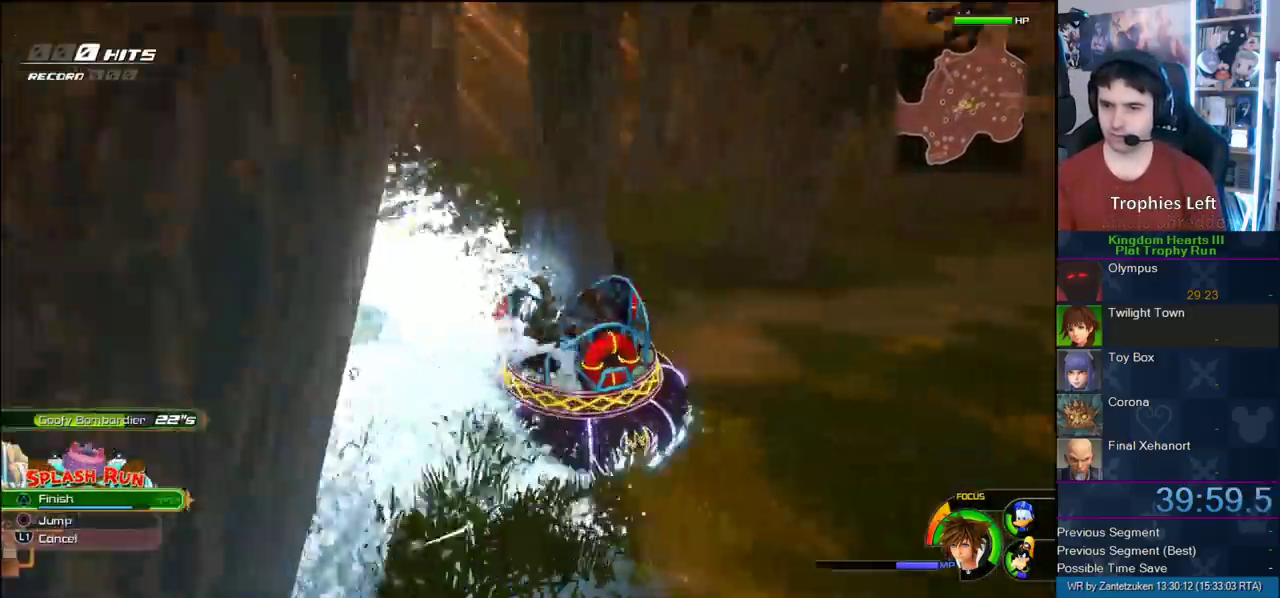
{"buttons": [], "left_stick": "center", "right_stick": "center", "events": [[83, "TRIANGLE", "up"], [167, "left_stick", "center"]]}